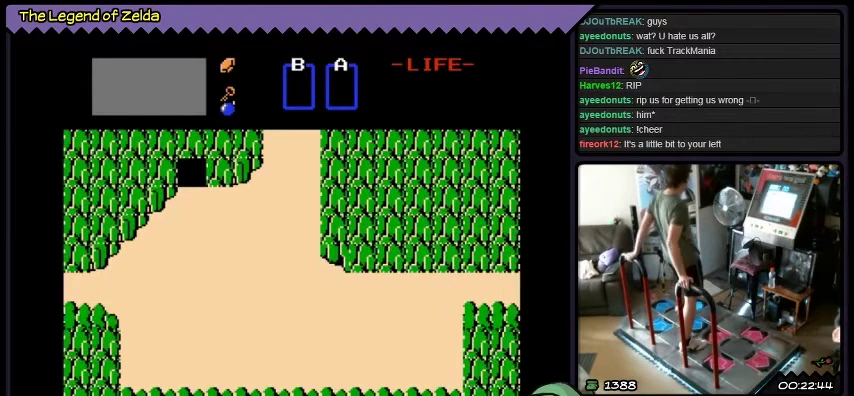
Gameplay with a controller (Xbox layout); each line is a JSON object with the inputs held at the frame after it. "events" lists button and stick changes between this image and that frame as [ms after this image, input, new state], when the widget could be followed in between. Not read: L1 L2 L3 R1 R2 R3.
{"buttons": ["DPAD_UP"], "events": [[34, "DPAD_UP", "down"]]}
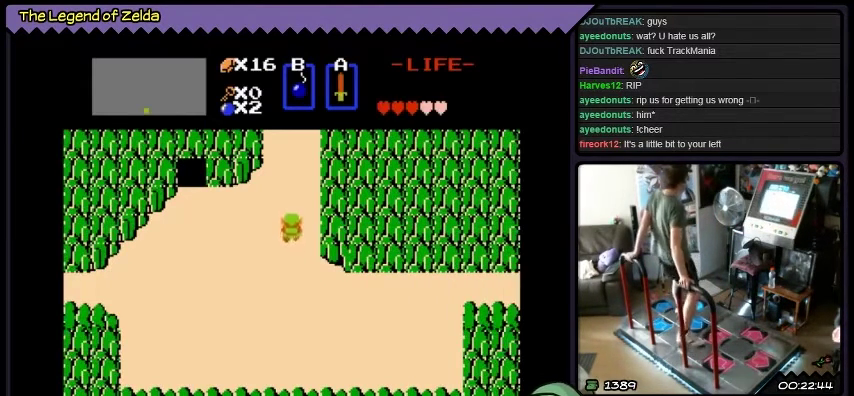
{"buttons": ["DPAD_UP"], "events": []}
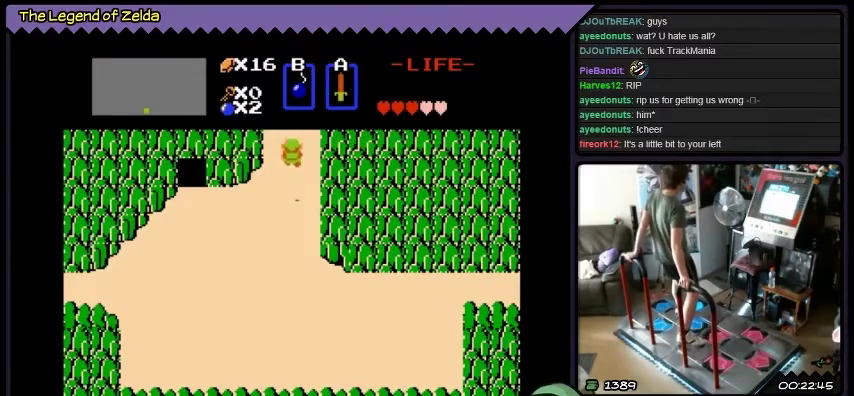
{"buttons": ["DPAD_UP"], "events": []}
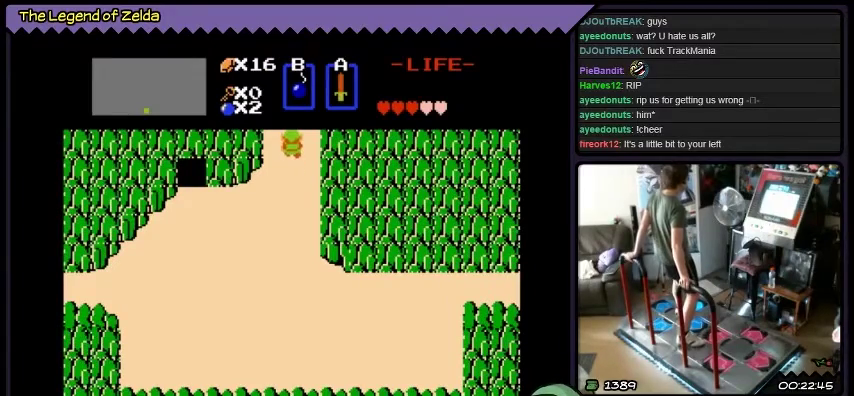
{"buttons": ["DPAD_UP"], "events": []}
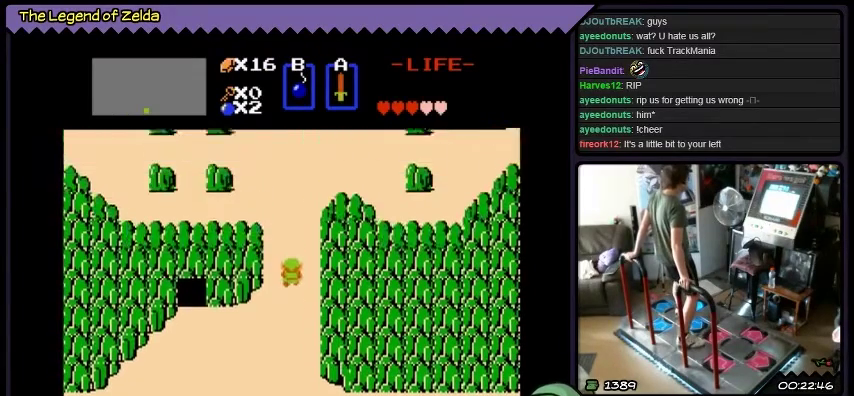
{"buttons": ["DPAD_UP"], "events": []}
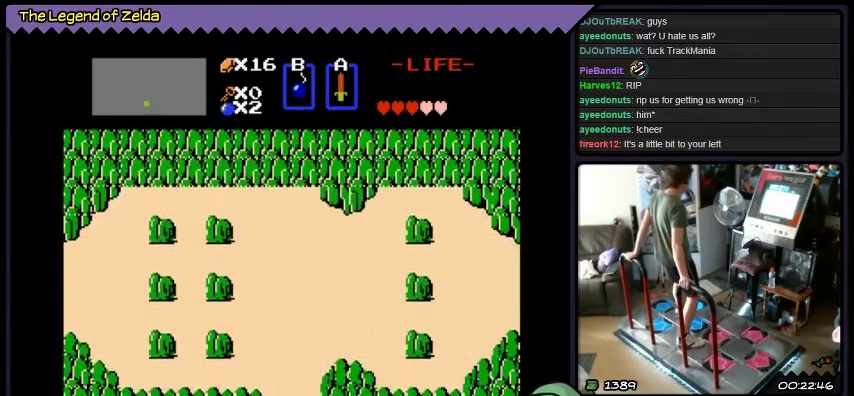
{"buttons": ["DPAD_UP"], "events": []}
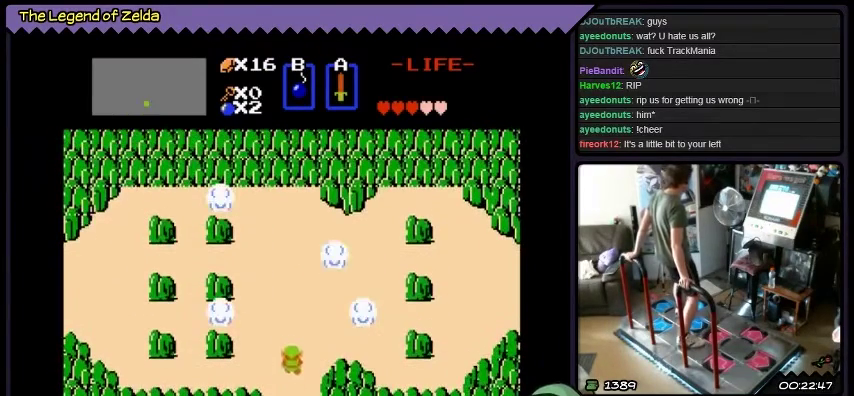
{"buttons": ["DPAD_UP"], "events": []}
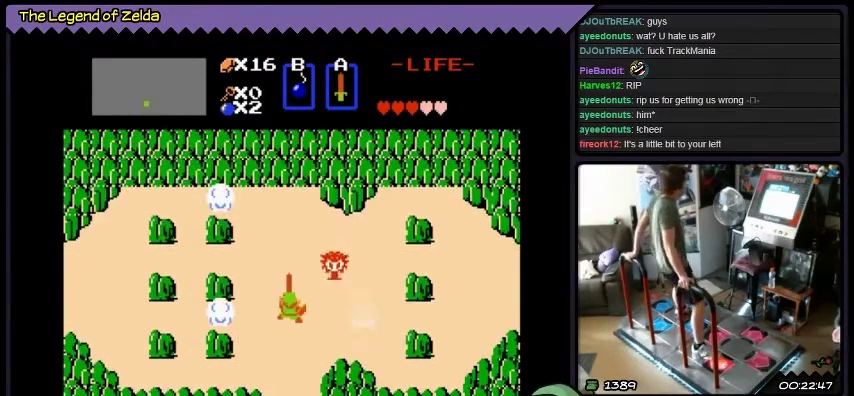
{"buttons": [], "events": [[33, "DPAD_UP", "up"], [166, "A", "down"], [467, "A", "up"]]}
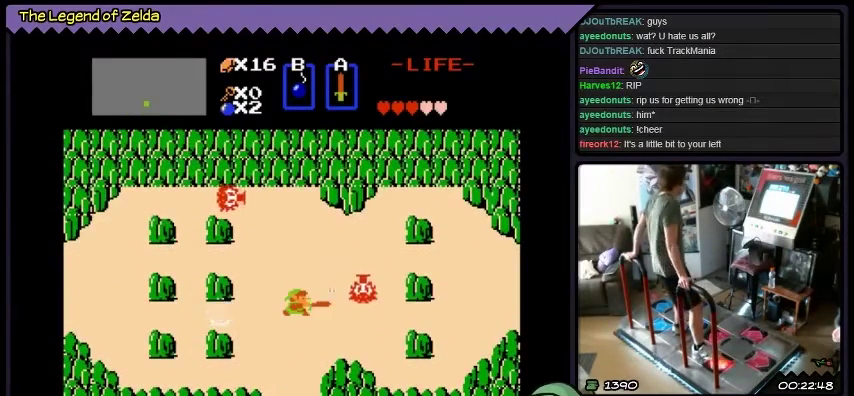
{"buttons": ["DPAD_RIGHT"], "events": [[34, "DPAD_RIGHT", "down"], [134, "A", "down"], [300, "A", "up"], [300, "DPAD_RIGHT", "up"], [501, "DPAD_RIGHT", "down"]]}
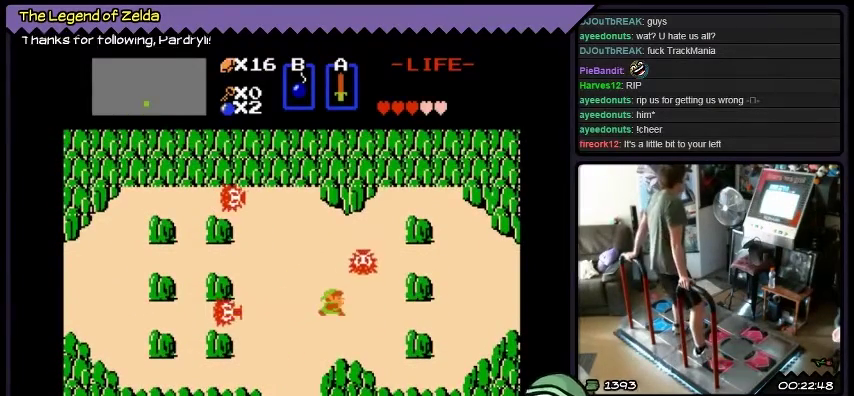
{"buttons": ["DPAD_RIGHT"], "events": [[300, "A", "down"], [467, "A", "up"]]}
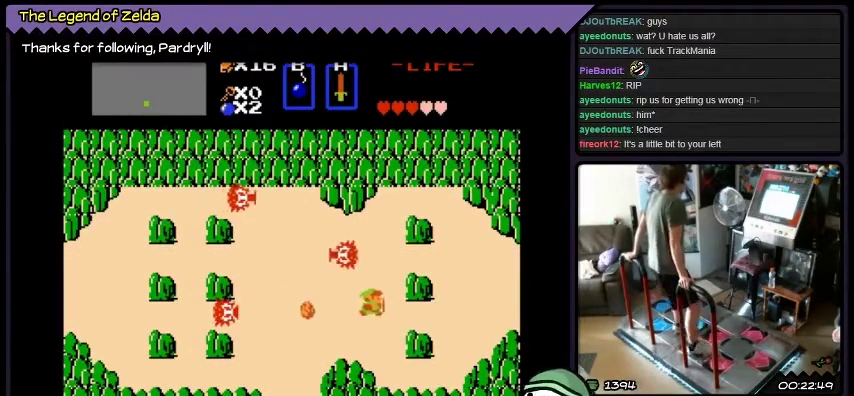
{"buttons": ["DPAD_LEFT"], "events": [[200, "DPAD_RIGHT", "up"], [367, "DPAD_LEFT", "down"]]}
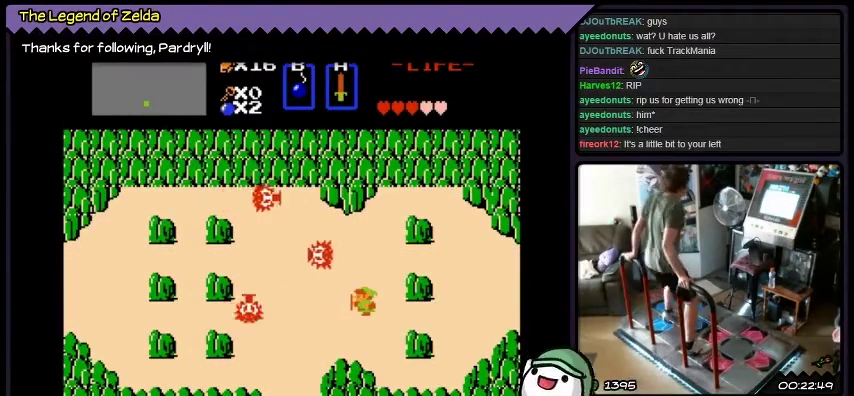
{"buttons": [], "events": [[167, "DPAD_LEFT", "up"]]}
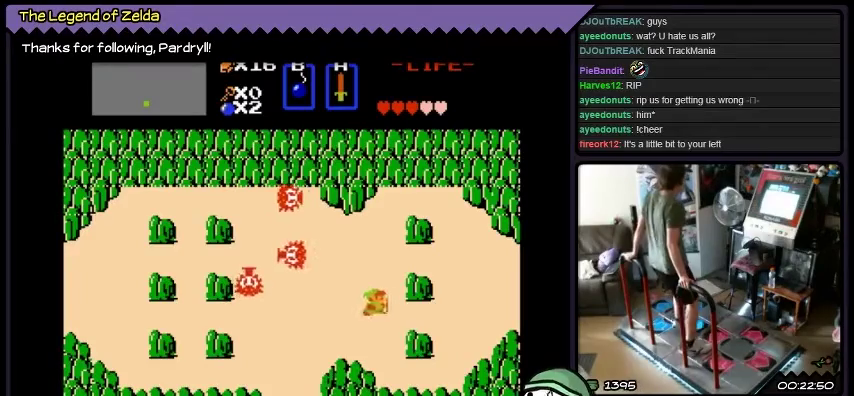
{"buttons": ["DPAD_RIGHT"], "events": [[67, "DPAD_RIGHT", "down"]]}
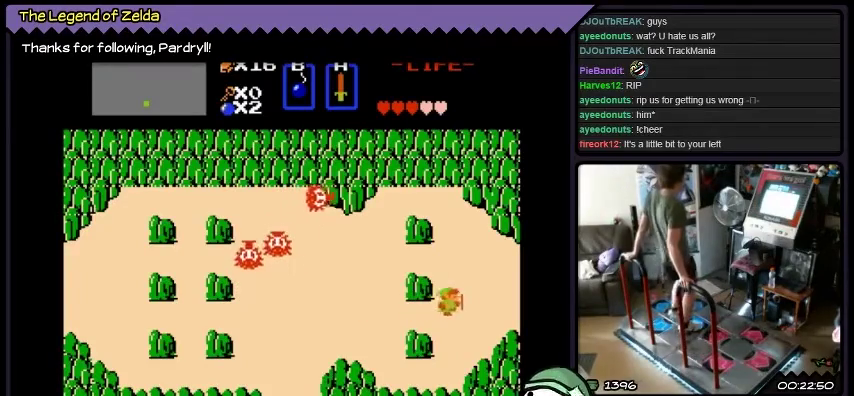
{"buttons": ["DPAD_RIGHT"], "events": []}
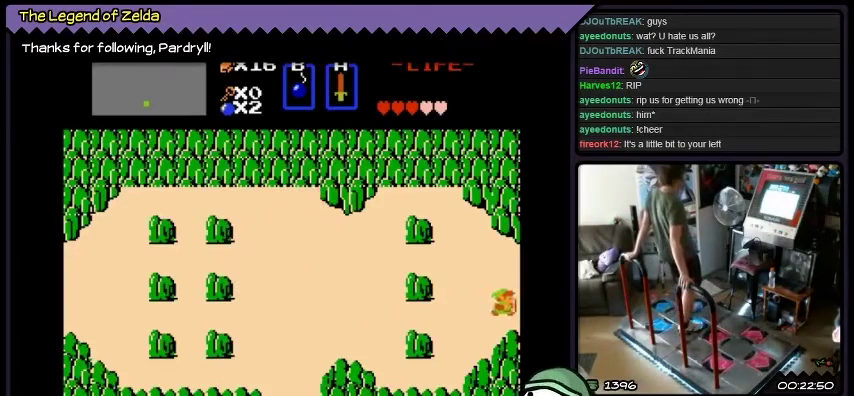
{"buttons": ["DPAD_RIGHT"], "events": []}
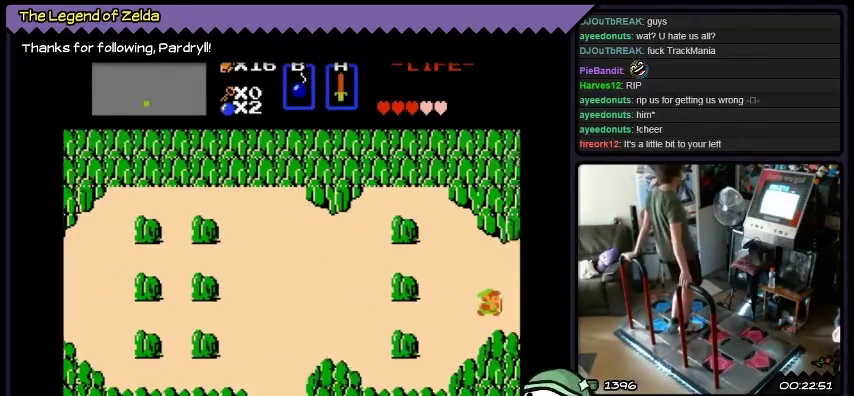
{"buttons": ["DPAD_RIGHT"], "events": []}
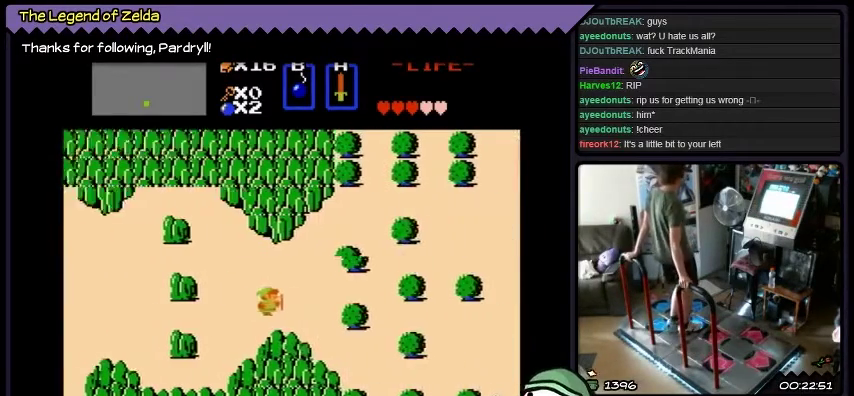
{"buttons": ["DPAD_RIGHT"], "events": []}
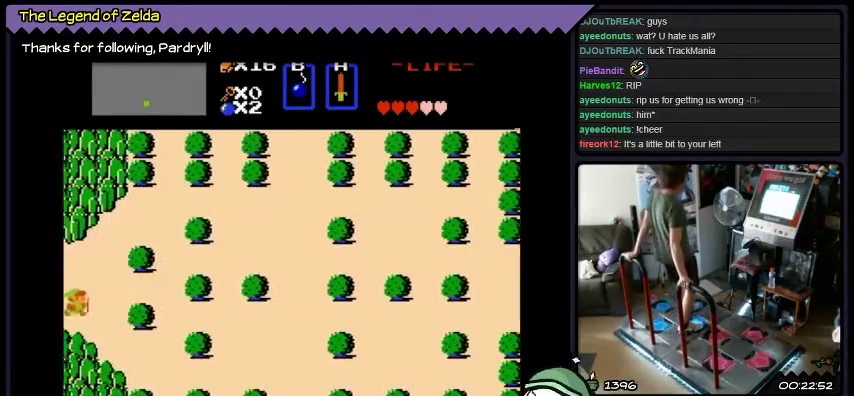
{"buttons": ["DPAD_UP"], "events": [[200, "DPAD_UP", "down"], [434, "DPAD_RIGHT", "up"]]}
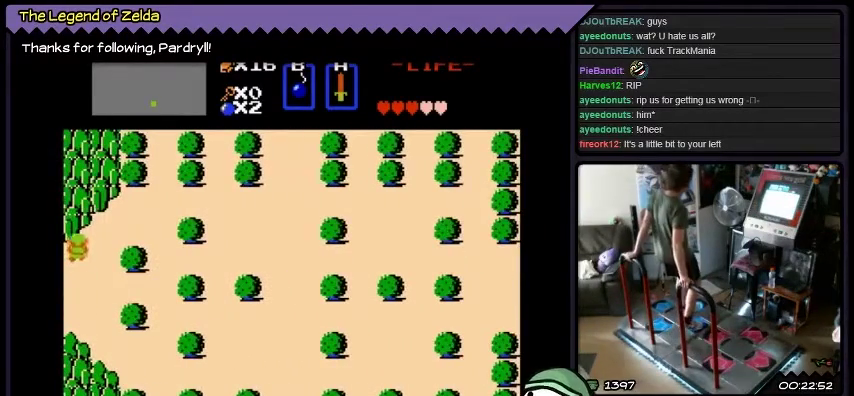
{"buttons": ["DPAD_RIGHT"], "events": [[167, "DPAD_RIGHT", "down"], [434, "DPAD_UP", "up"]]}
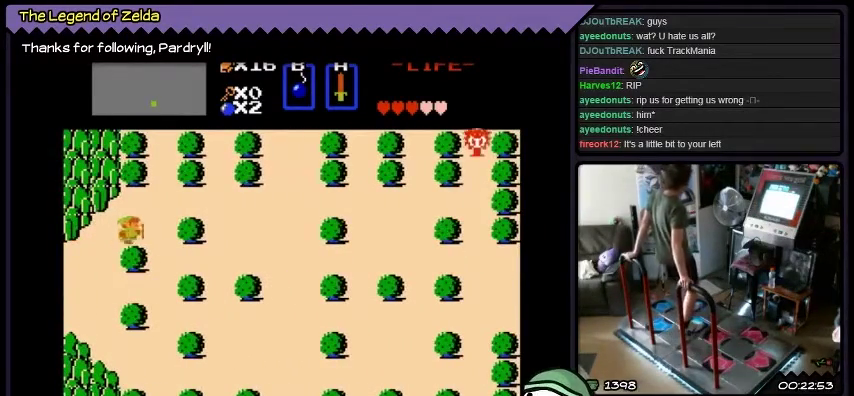
{"buttons": ["DPAD_UP", "DPAD_RIGHT"], "events": [[34, "DPAD_UP", "down"], [401, "DPAD_RIGHT", "up"], [501, "DPAD_RIGHT", "down"]]}
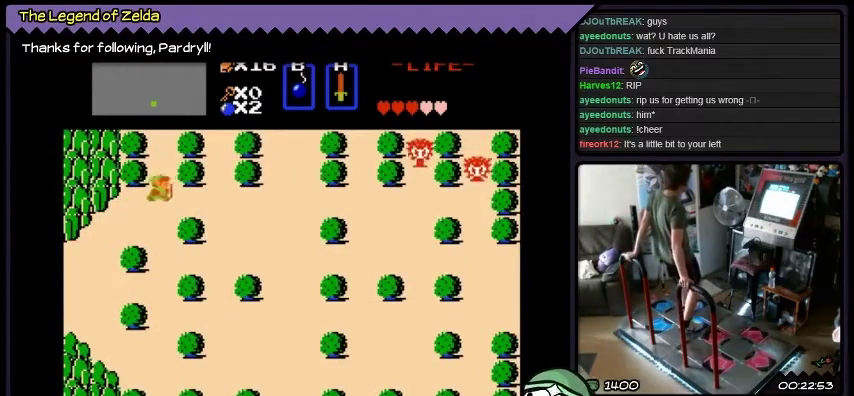
{"buttons": ["DPAD_UP"], "events": [[300, "DPAD_RIGHT", "up"]]}
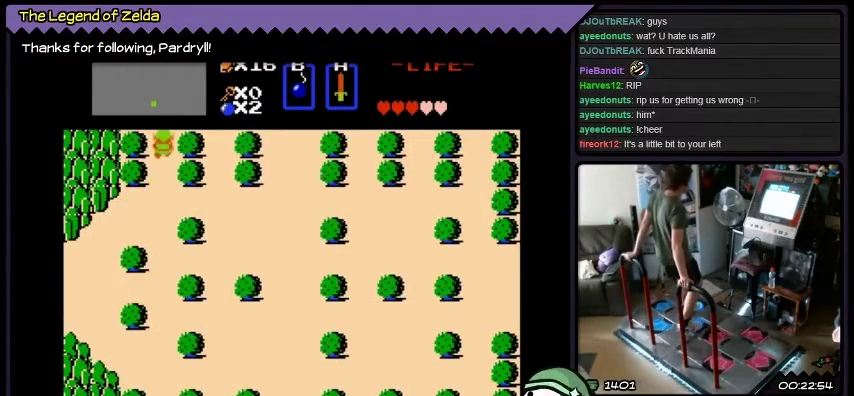
{"buttons": ["DPAD_UP"], "events": []}
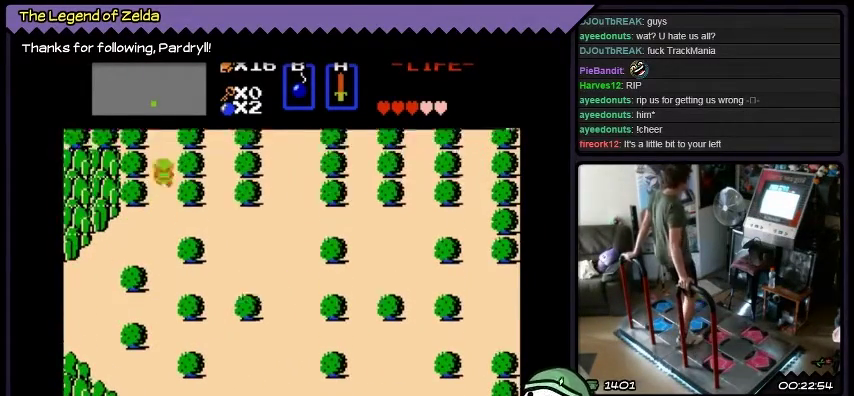
{"buttons": ["DPAD_UP"], "events": [[167, "DPAD_UP", "up"], [233, "DPAD_UP", "down"]]}
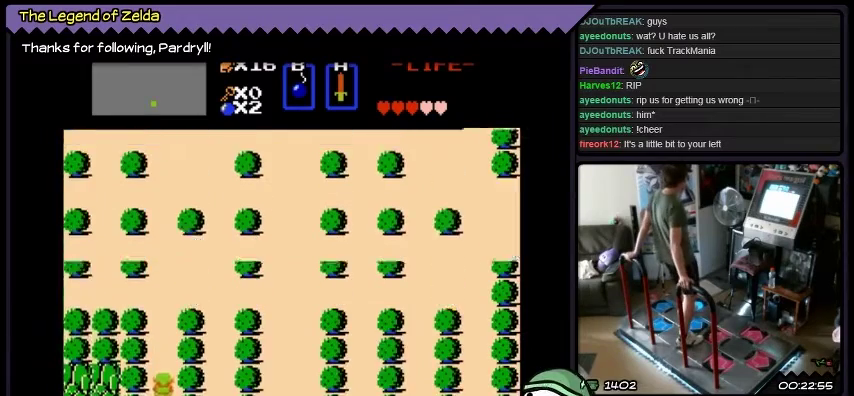
{"buttons": ["DPAD_UP"], "events": []}
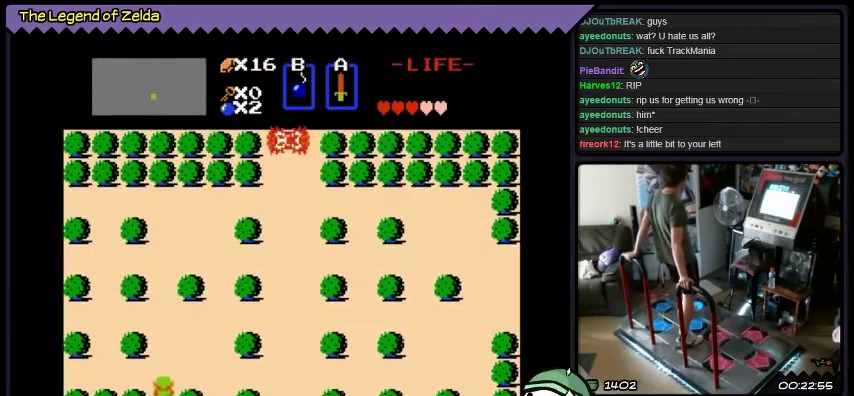
{"buttons": ["DPAD_UP"], "events": []}
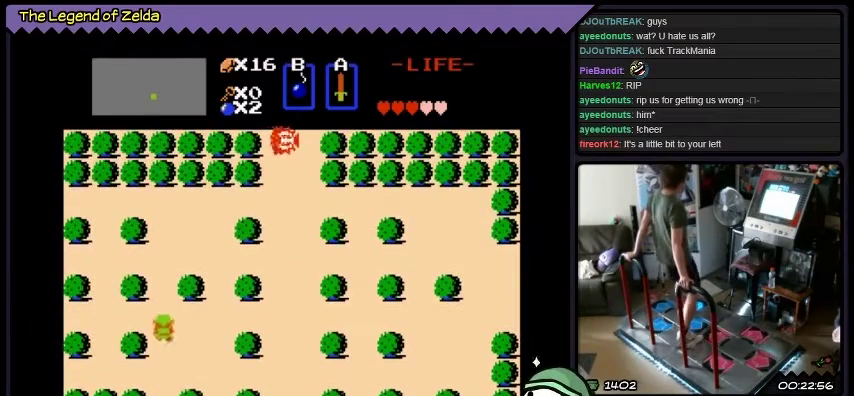
{"buttons": ["DPAD_UP"], "events": []}
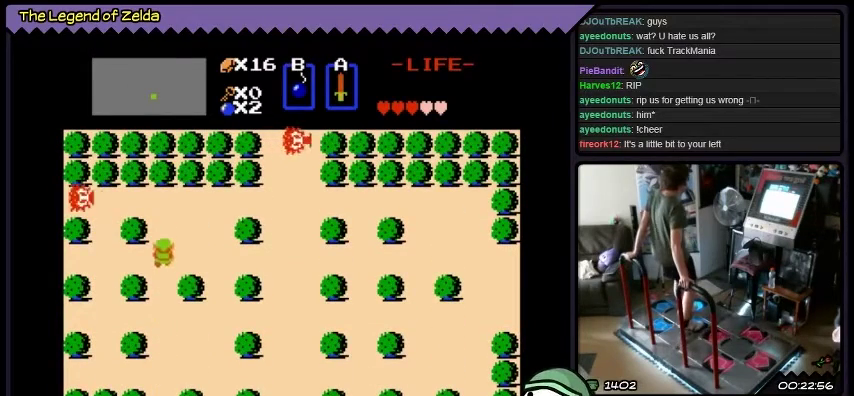
{"buttons": ["DPAD_UP"], "events": []}
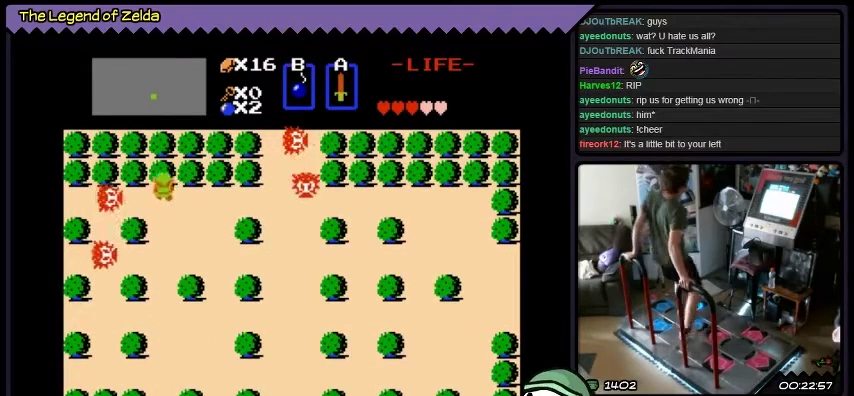
{"buttons": ["A", "DPAD_LEFT"], "events": [[100, "DPAD_UP", "up"], [334, "DPAD_LEFT", "down"], [401, "A", "down"]]}
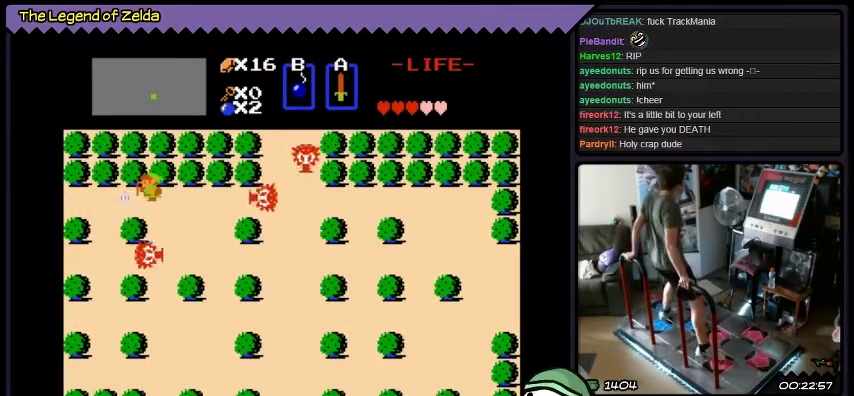
{"buttons": ["DPAD_LEFT"], "events": [[133, "DPAD_LEFT", "up"], [233, "A", "up"], [434, "DPAD_LEFT", "down"]]}